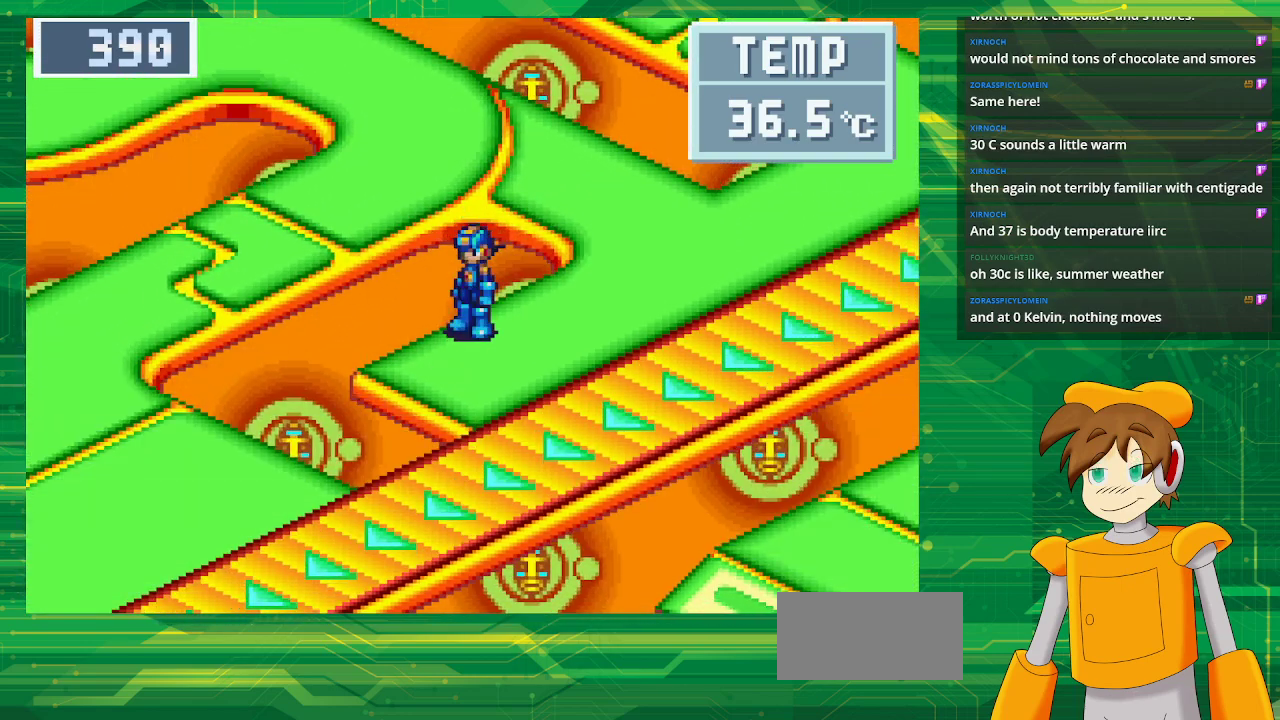
Gameplay with a controller (Nintendo layout); each line is a JSON object with the inputs held at the frame after it. "events" lists button and stick changes between this image and that frame as [ms after this image, input, new state], when the widget could be followed in between. Not read: L1 L3 R3.
{"buttons": ["B", "DPAD_UP"], "events": [[17, "DPAD_RIGHT", "down"], [50, "B", "down"], [417, "DPAD_UP", "up"], [483, "DPAD_RIGHT", "up"], [483, "DPAD_UP", "down"]]}
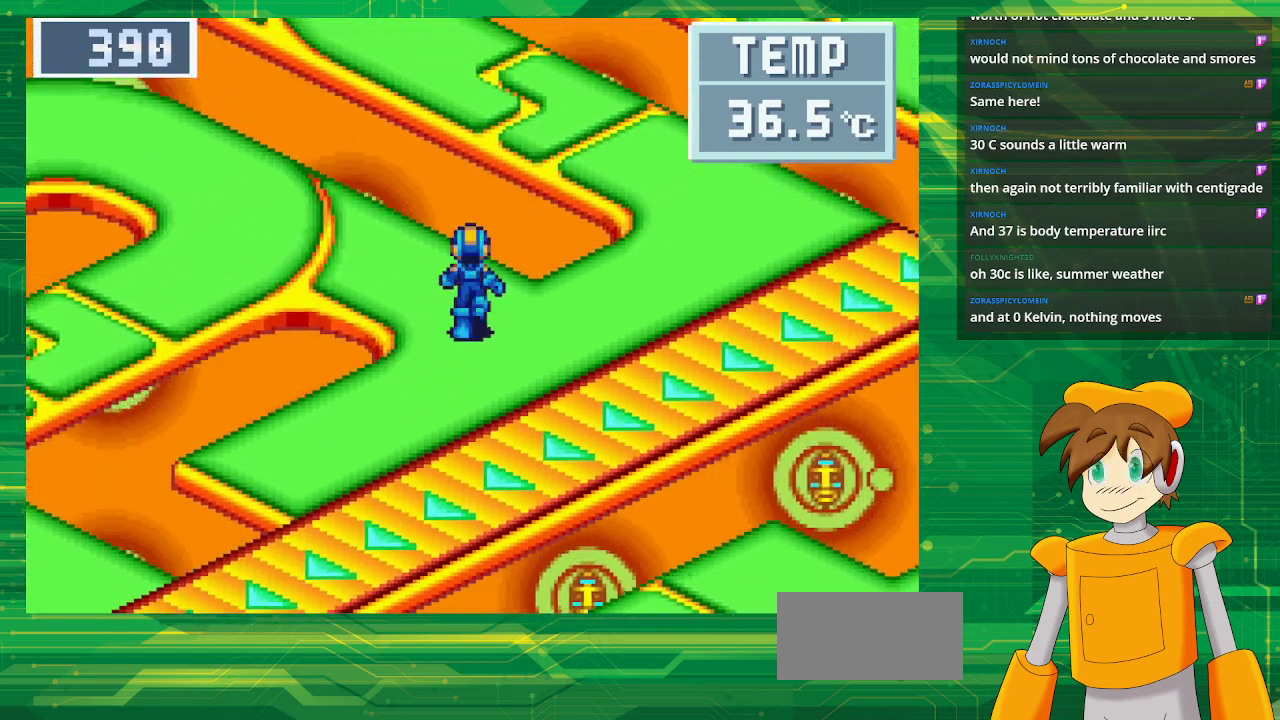
{"buttons": ["B", "DPAD_DOWN", "DPAD_LEFT"], "events": [[17, "DPAD_LEFT", "down"], [333, "DPAD_UP", "up"], [450, "DPAD_DOWN", "down"]]}
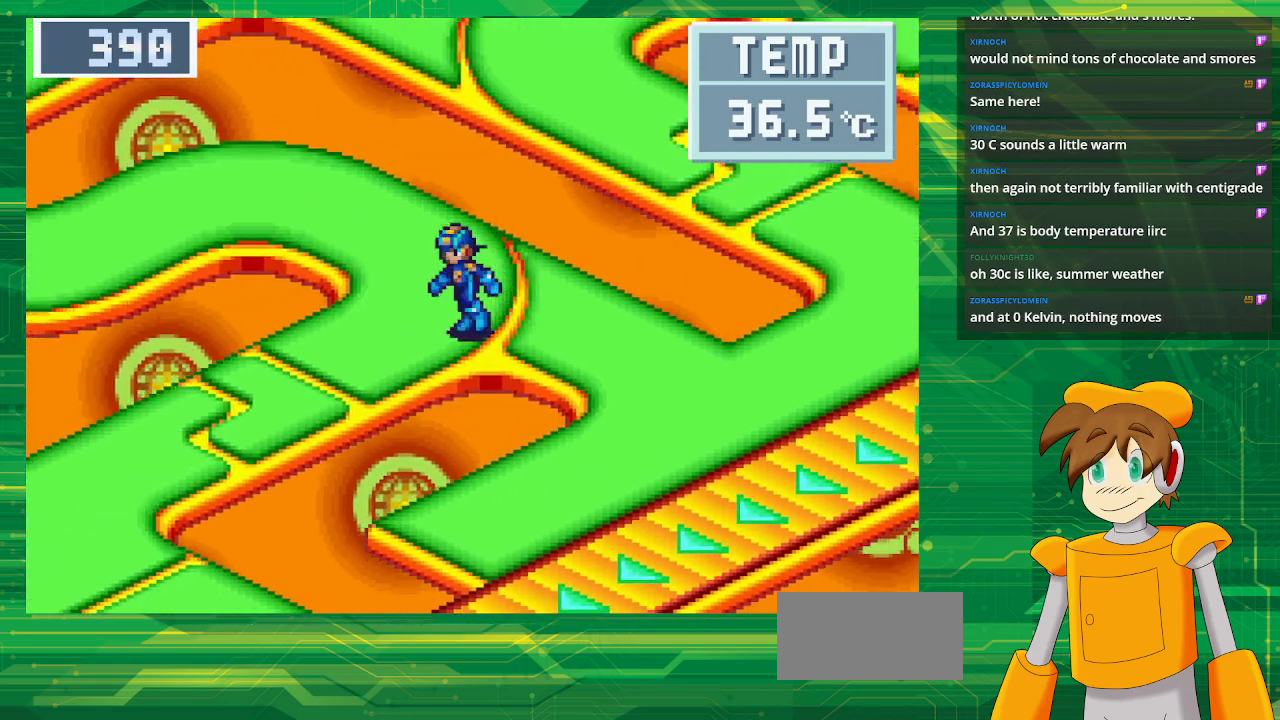
{"buttons": ["B"], "events": [[500, "DPAD_DOWN", "up"], [500, "DPAD_LEFT", "up"]]}
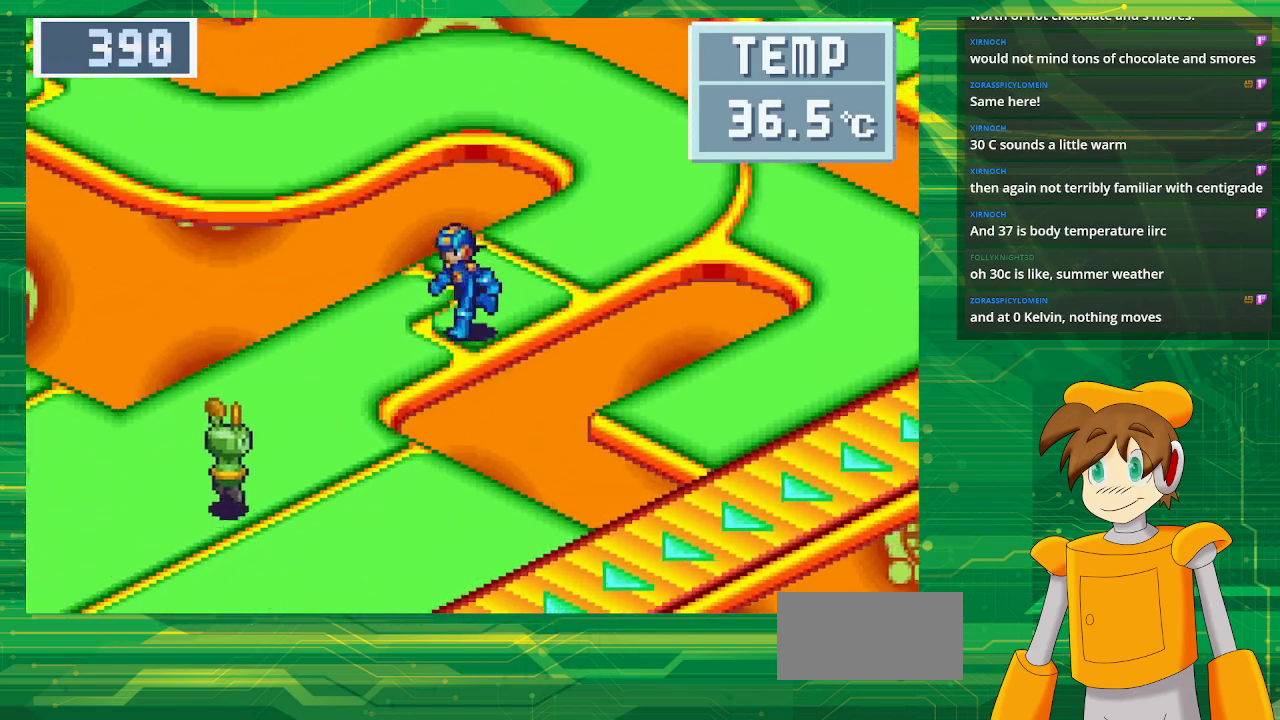
{"buttons": ["B", "DPAD_LEFT"], "events": [[250, "DPAD_UP", "down"], [350, "DPAD_UP", "up"], [367, "DPAD_LEFT", "down"]]}
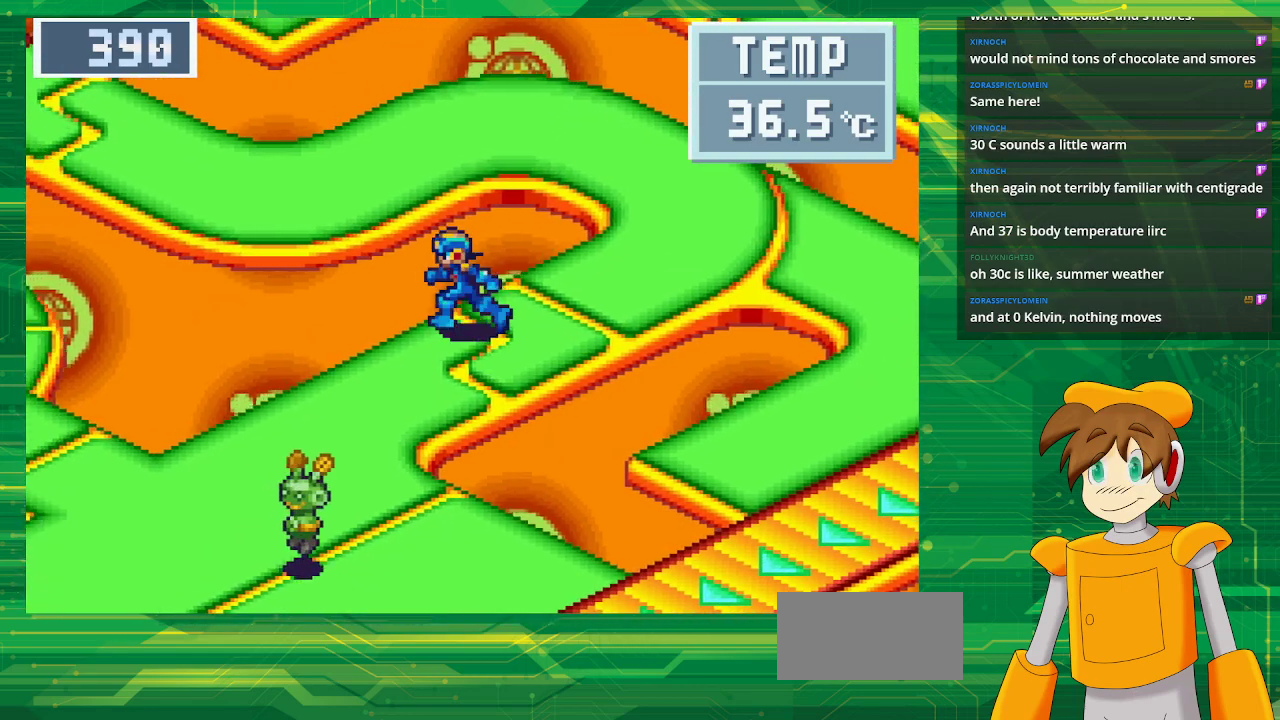
{"buttons": ["B", "DPAD_DOWN", "DPAD_LEFT"], "events": [[167, "DPAD_DOWN", "down"]]}
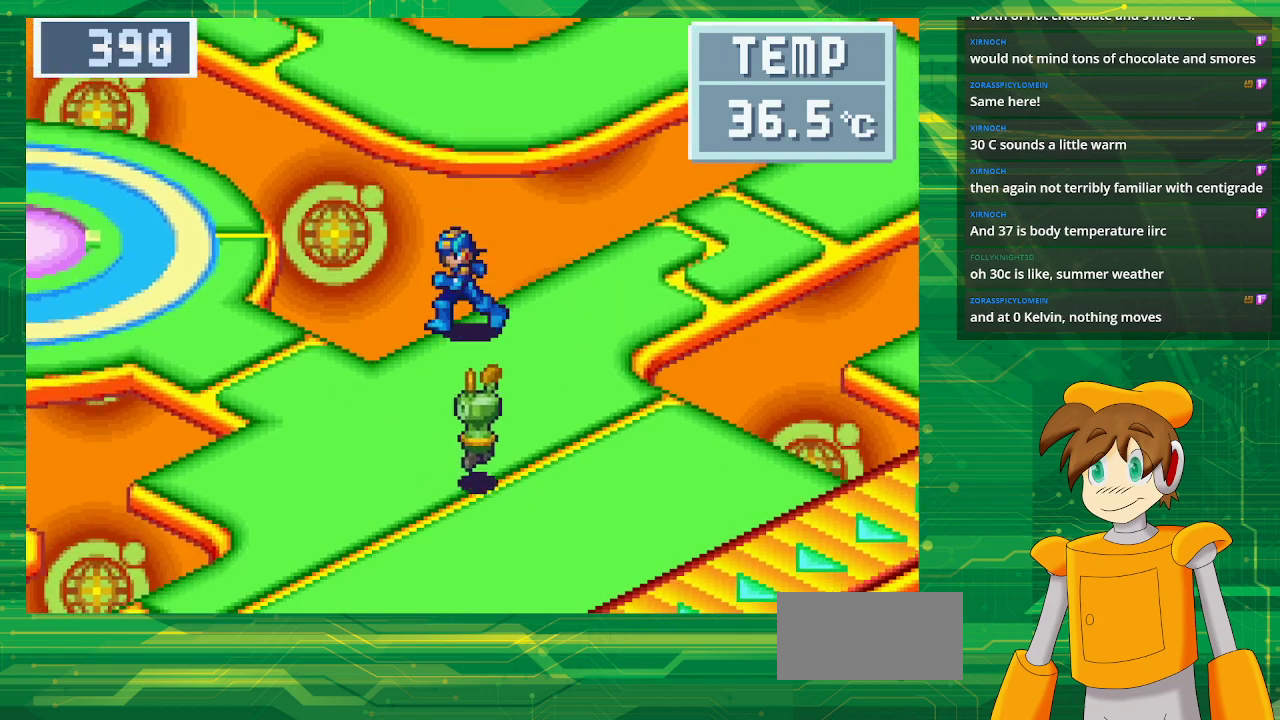
{"buttons": ["B", "DPAD_DOWN"], "events": [[400, "DPAD_LEFT", "up"]]}
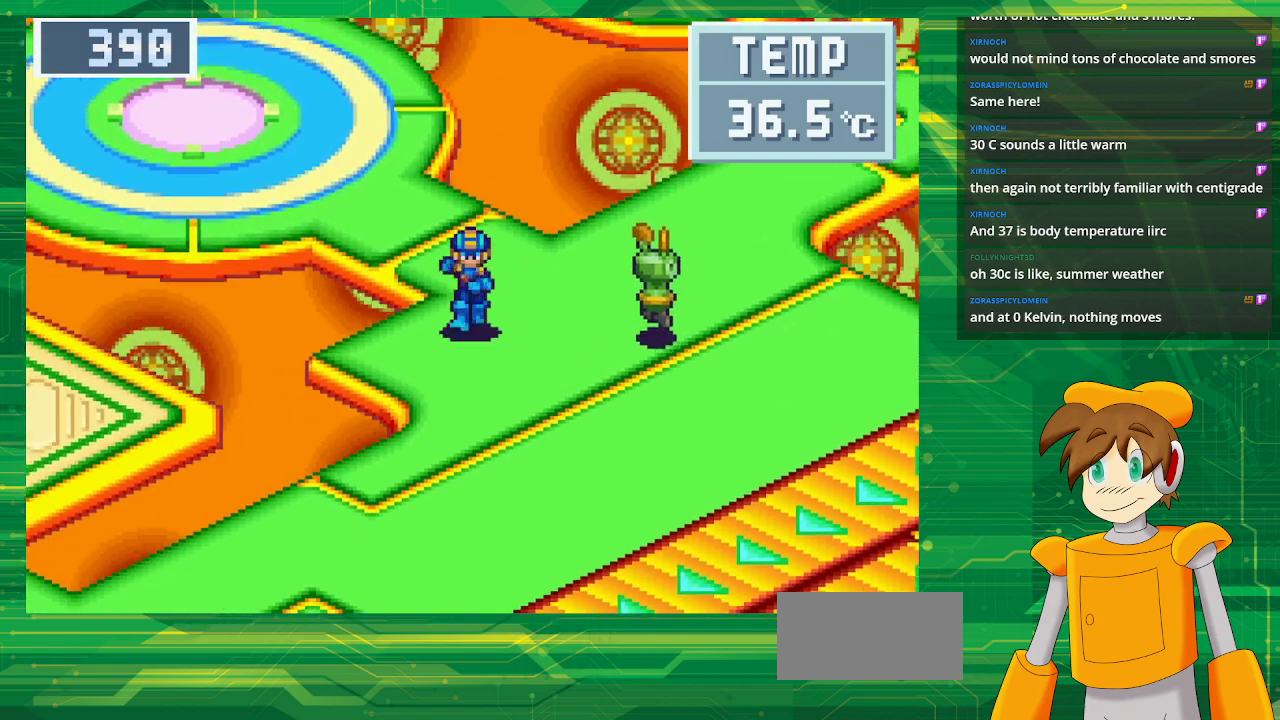
{"buttons": ["B", "DPAD_DOWN", "DPAD_LEFT"], "events": [[350, "DPAD_LEFT", "down"]]}
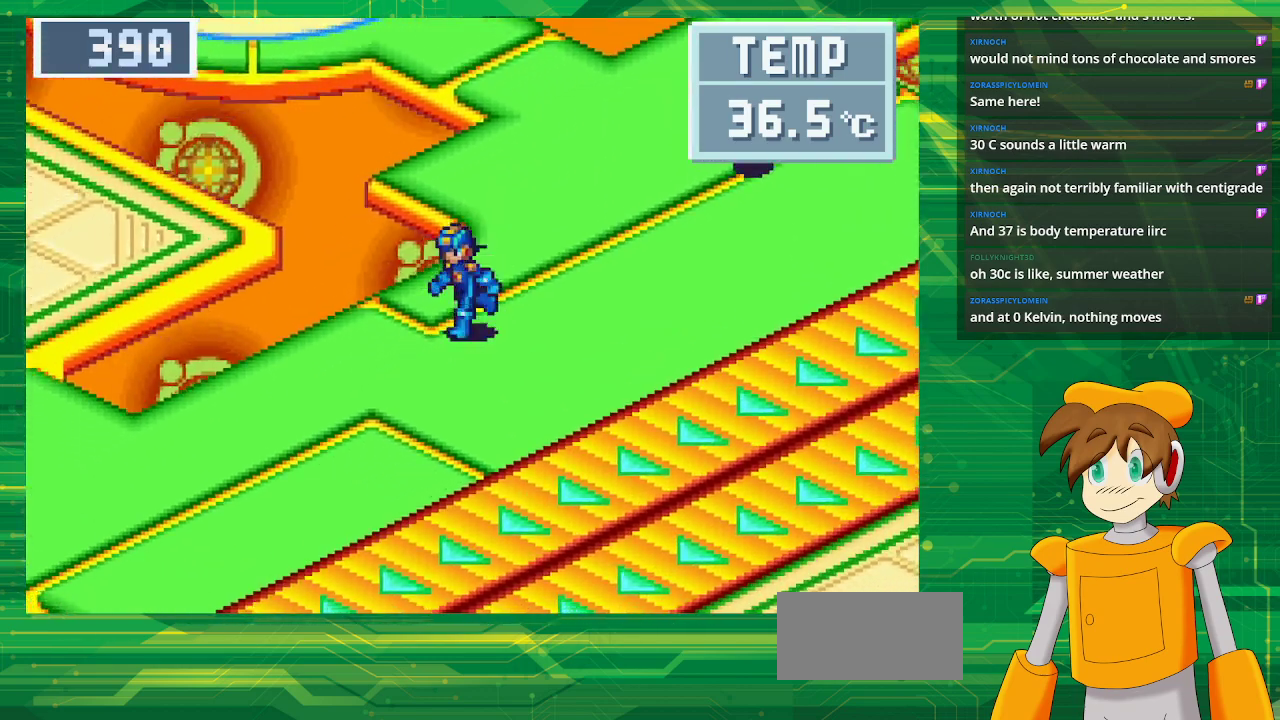
{"buttons": ["B", "DPAD_DOWN", "DPAD_LEFT"], "events": []}
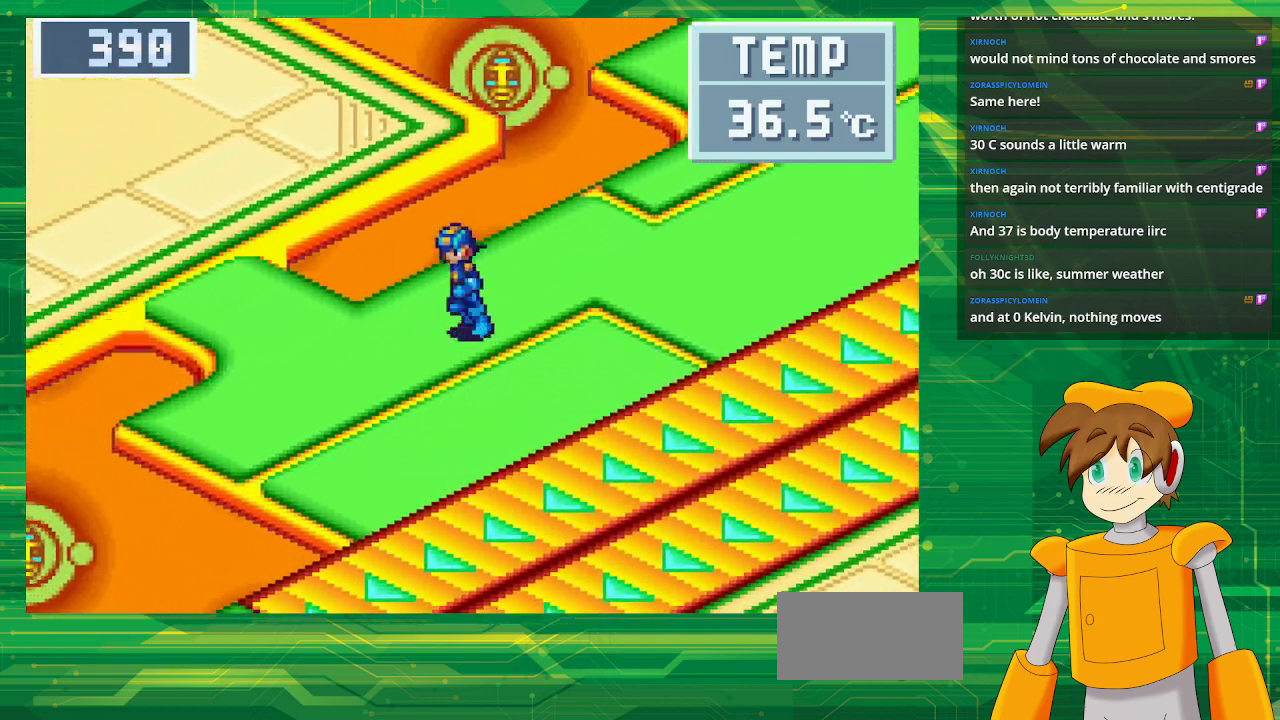
{"buttons": ["B", "DPAD_UP", "DPAD_LEFT"], "events": [[300, "DPAD_DOWN", "up"], [350, "DPAD_UP", "down"]]}
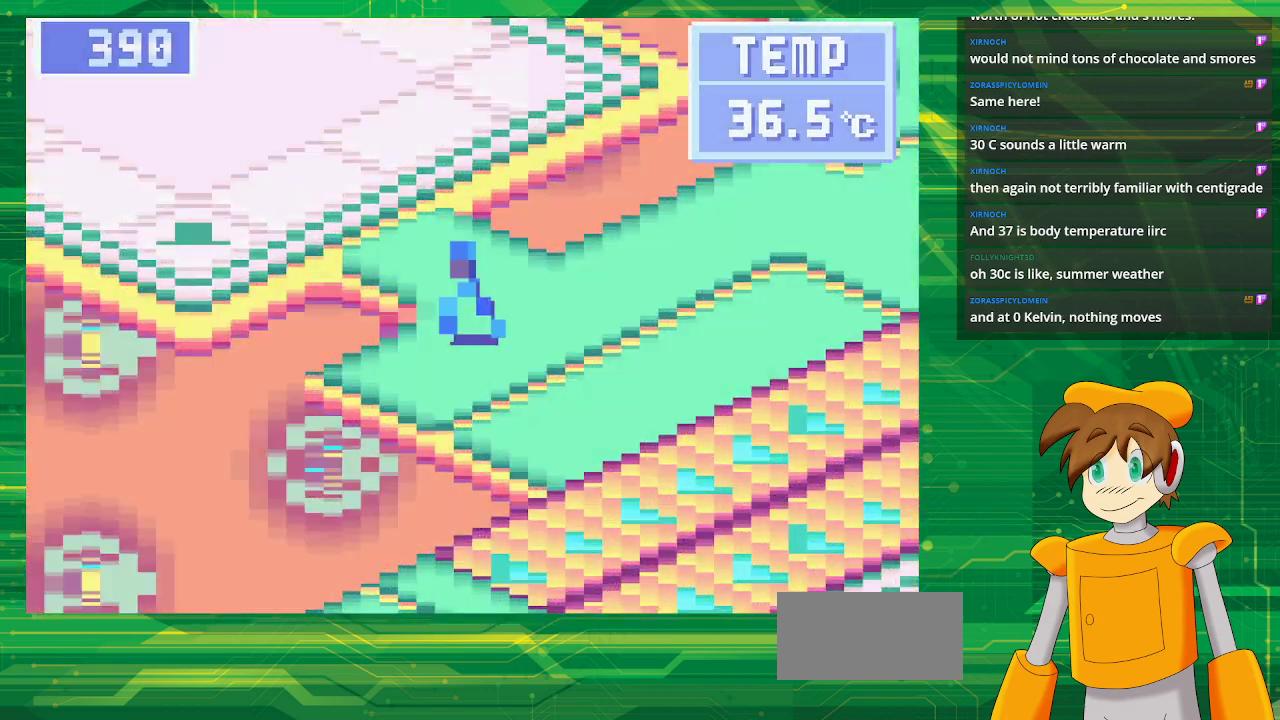
{"buttons": ["B"], "events": [[283, "DPAD_LEFT", "up"], [450, "DPAD_UP", "up"]]}
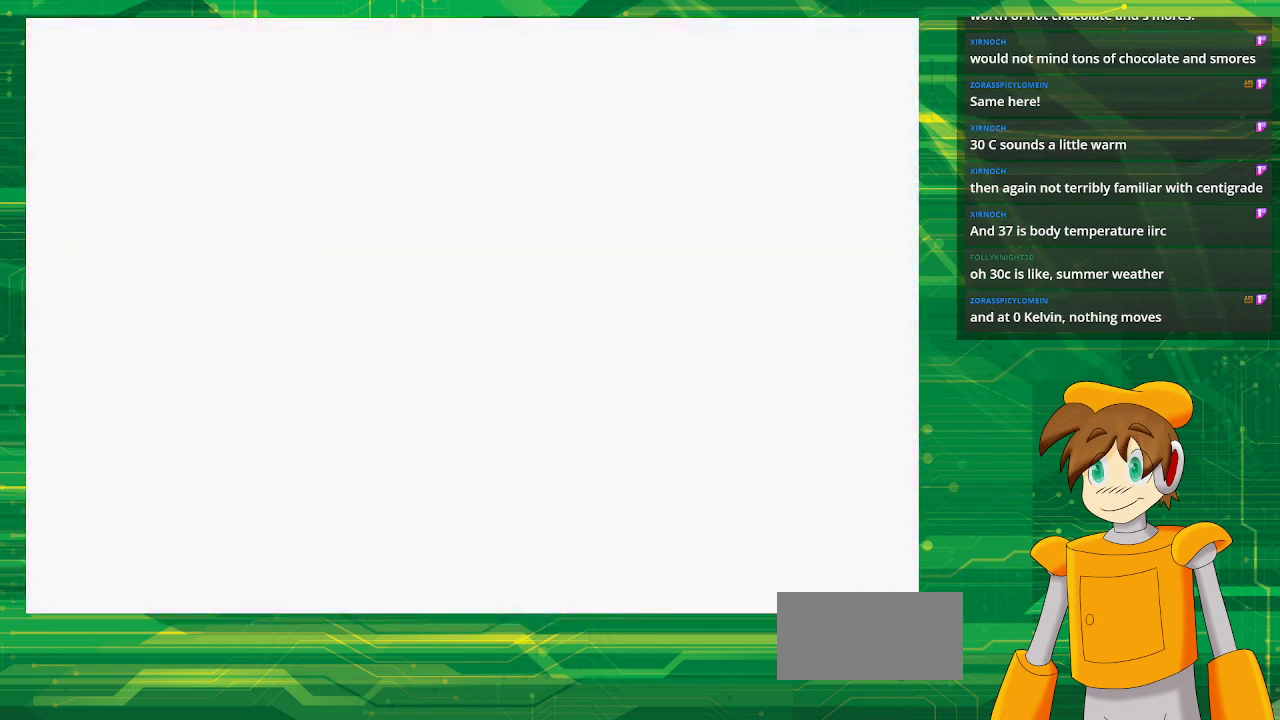
{"buttons": [], "events": [[83, "B", "up"]]}
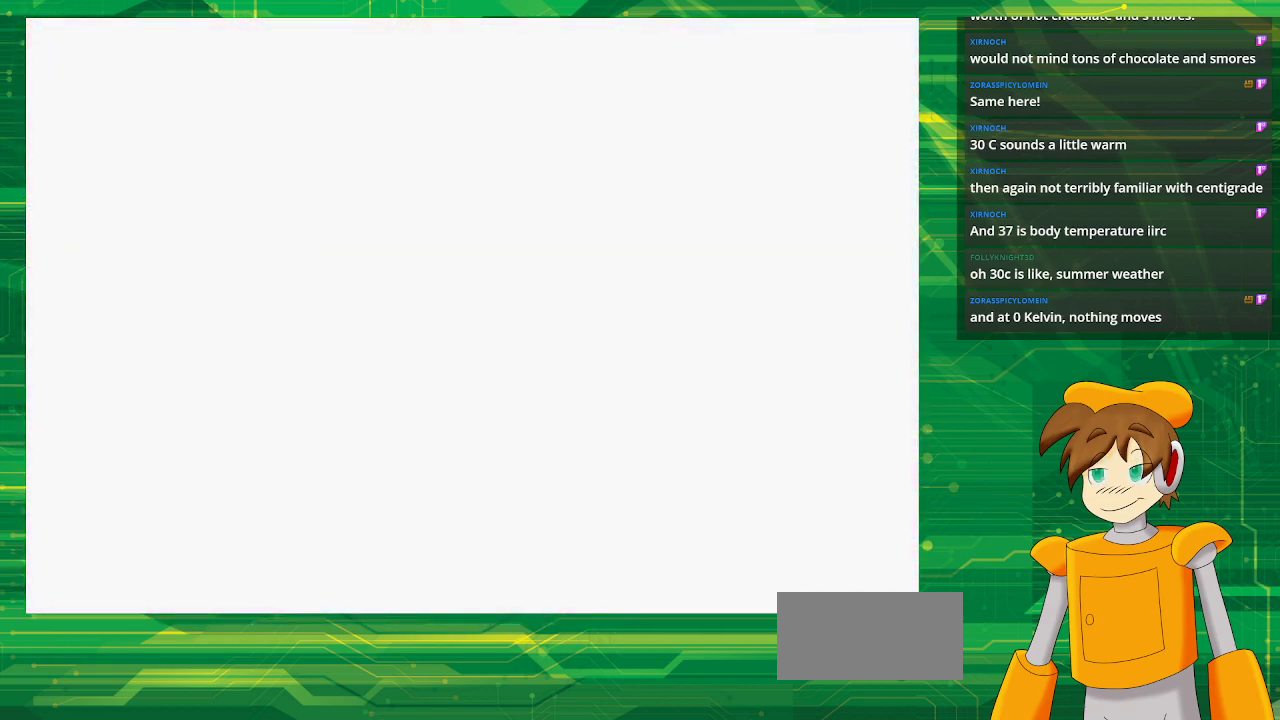
{"buttons": [], "events": []}
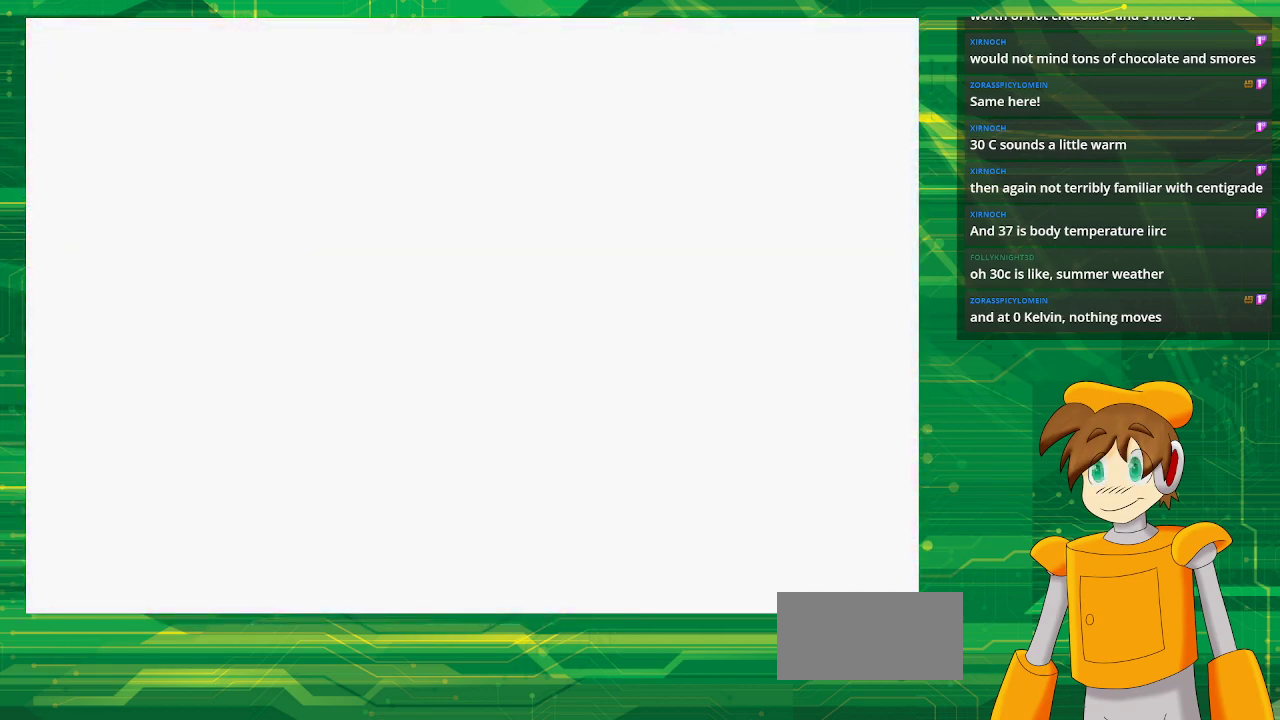
{"buttons": [], "events": []}
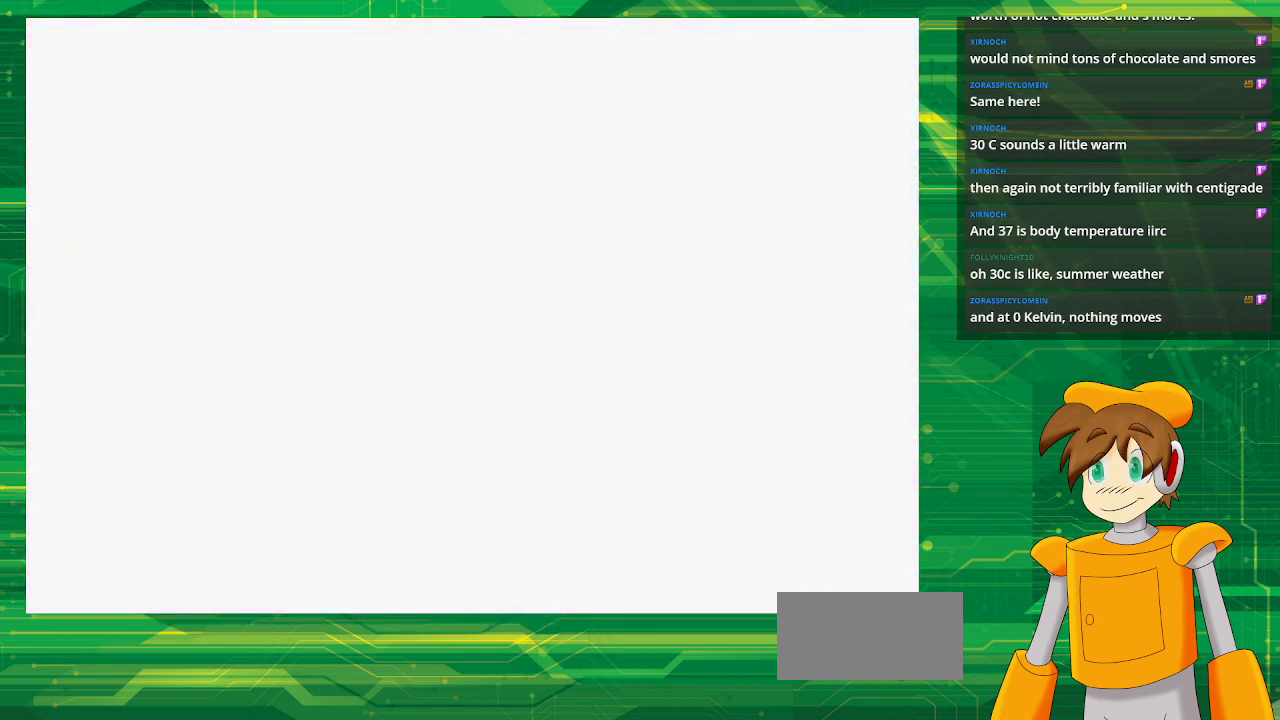
{"buttons": [], "events": []}
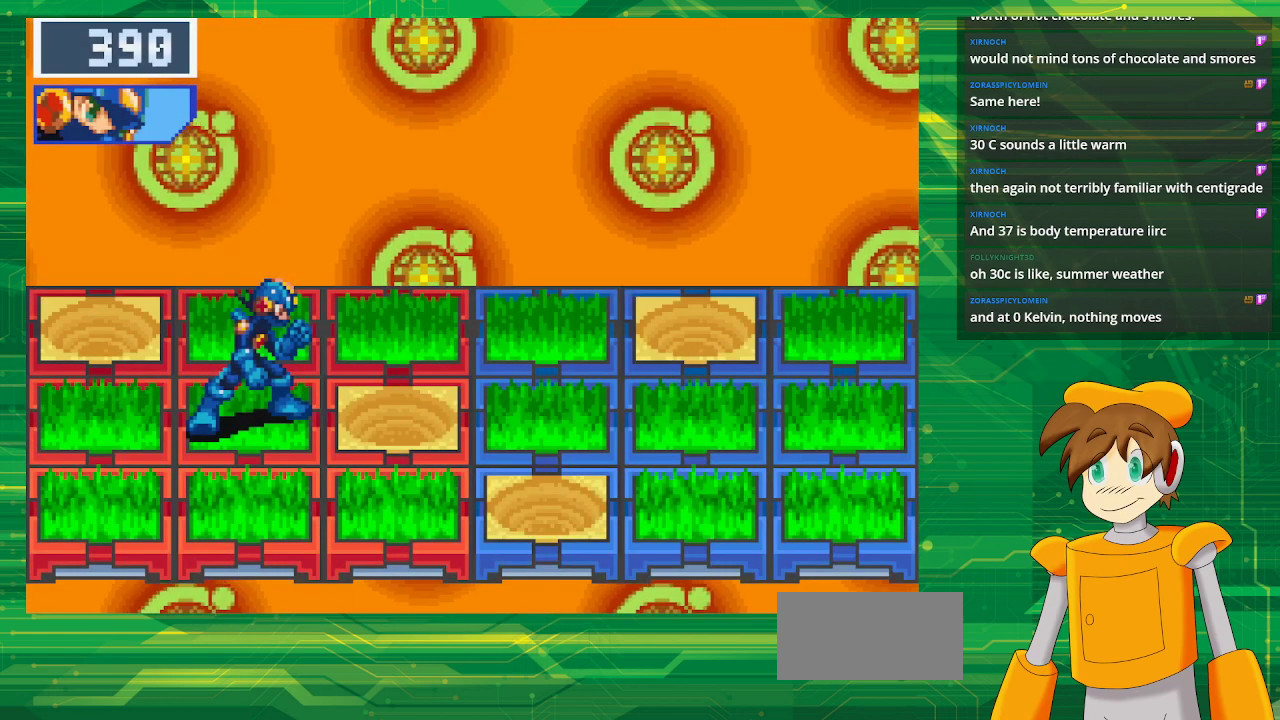
{"buttons": [], "events": []}
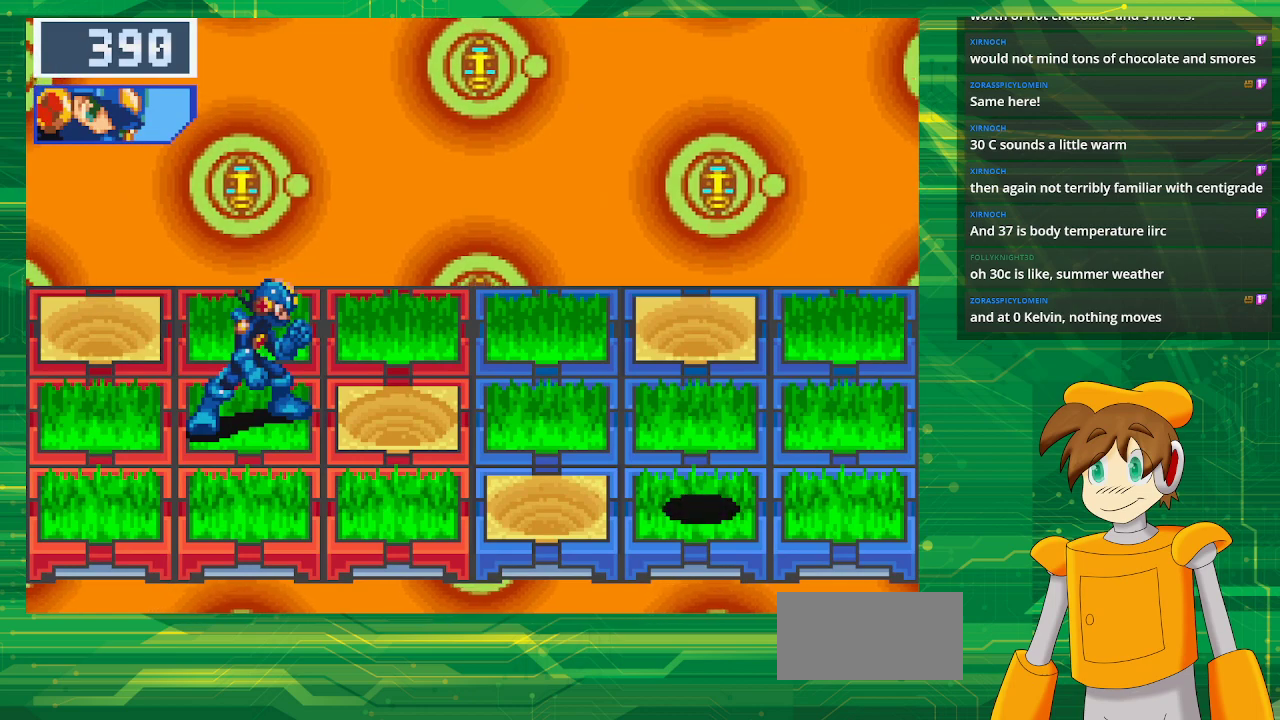
{"buttons": [], "events": []}
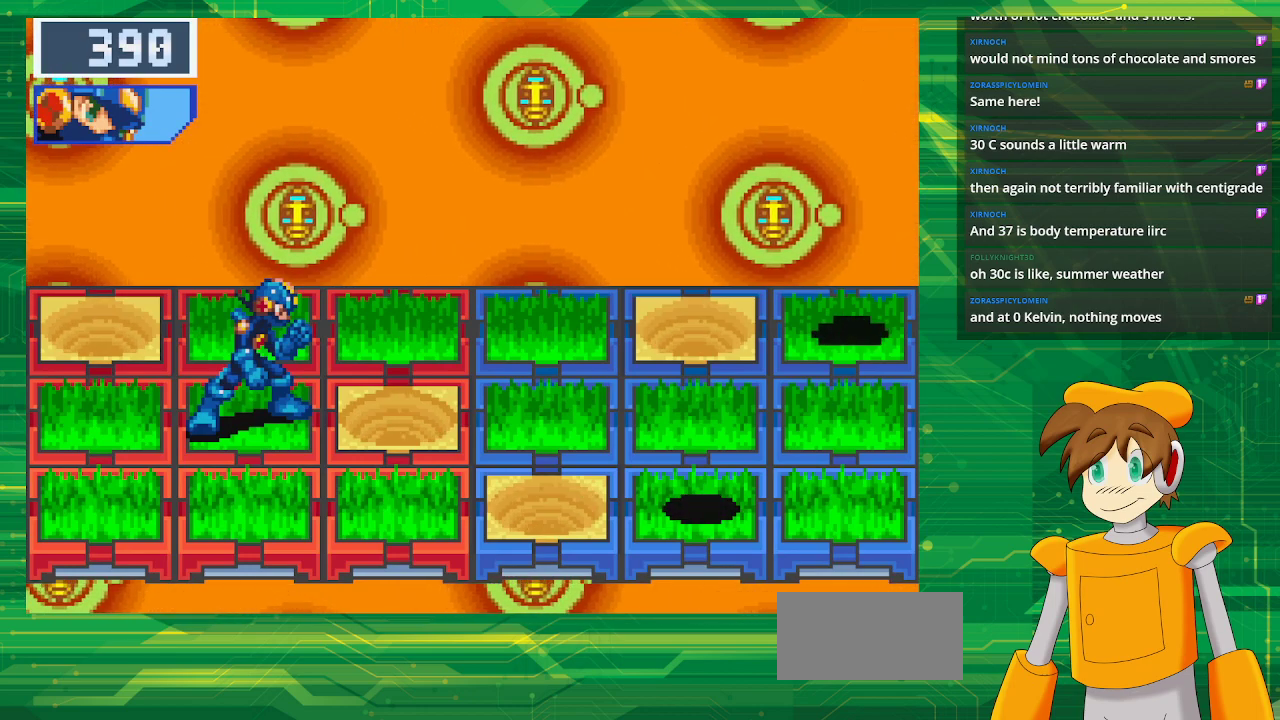
{"buttons": [], "events": []}
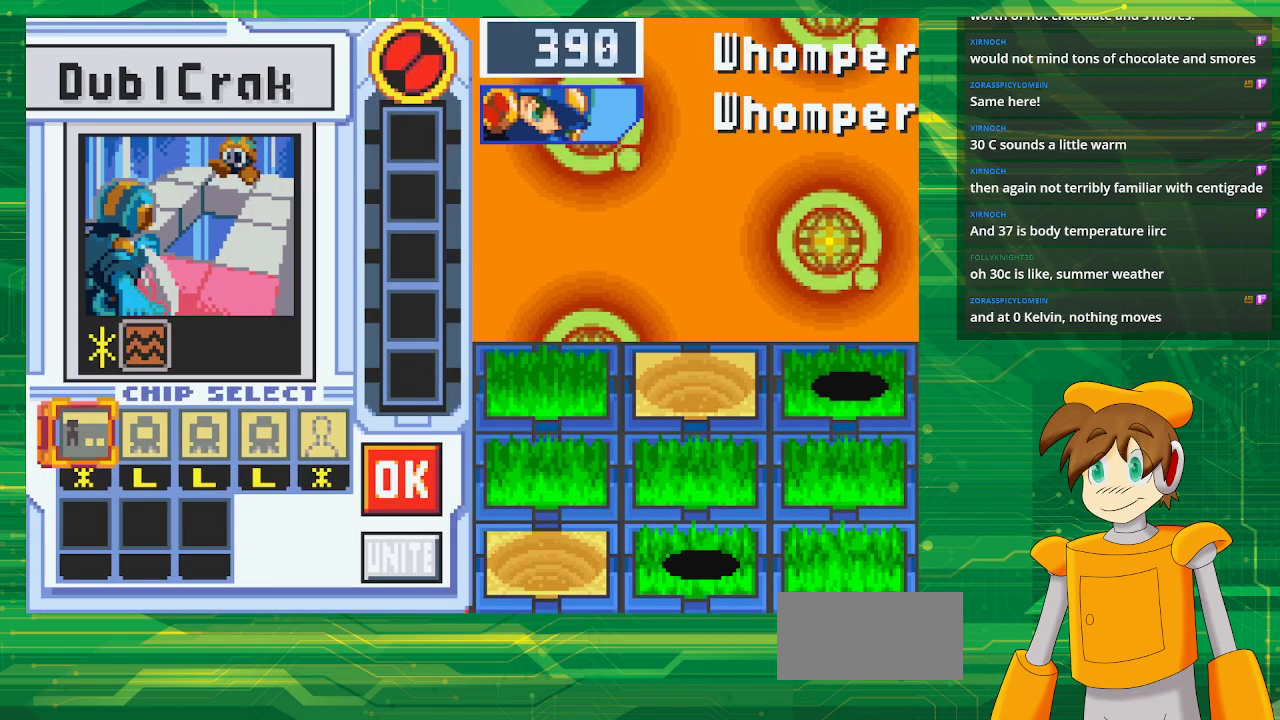
{"buttons": [], "events": []}
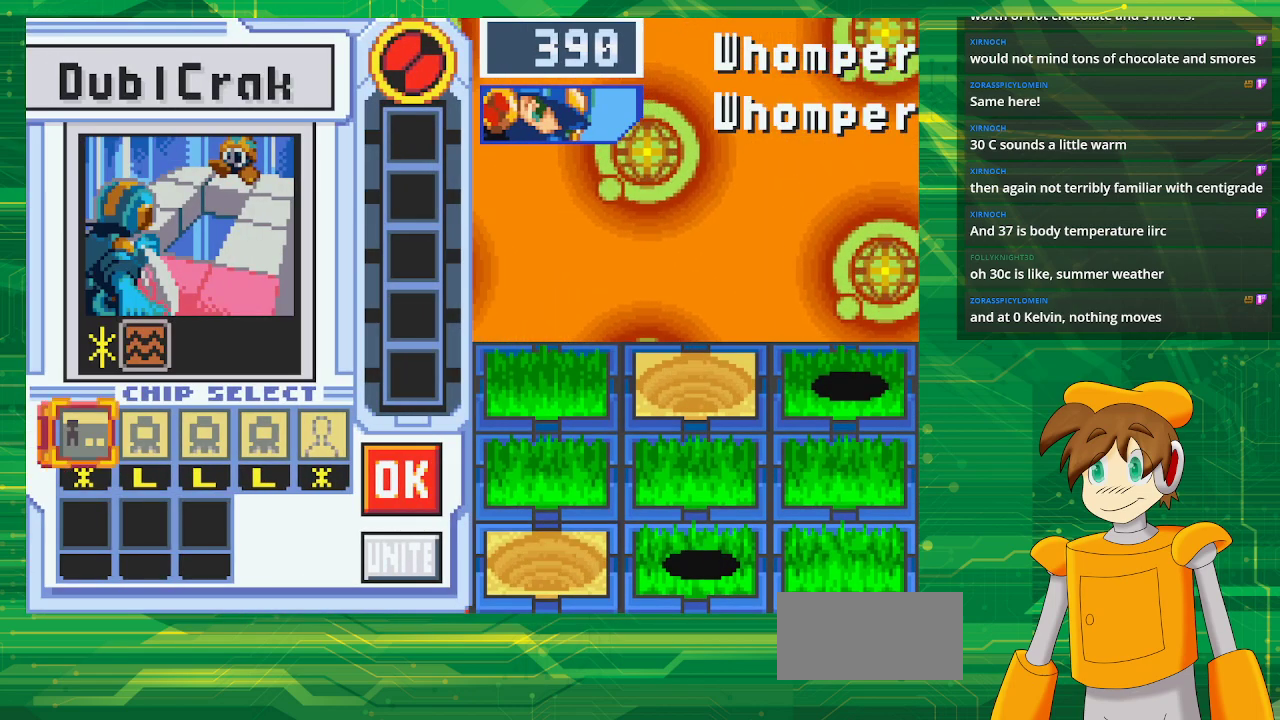
{"buttons": [], "events": []}
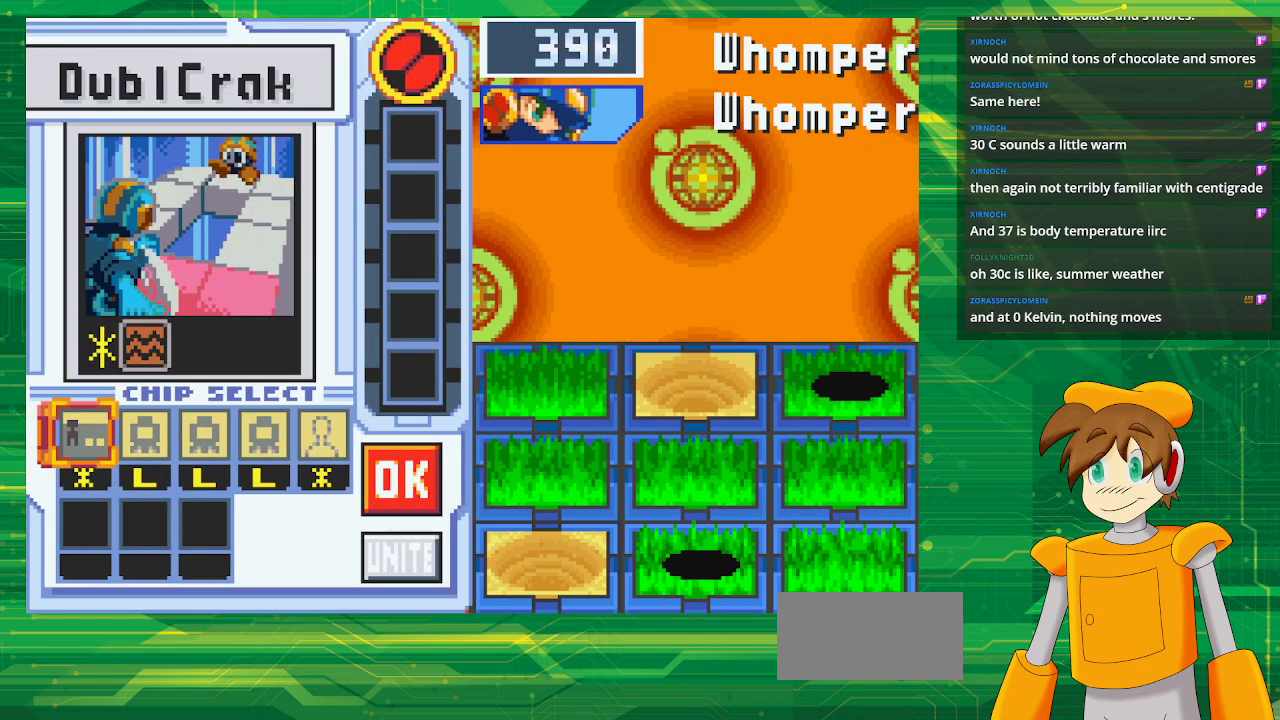
{"buttons": ["A"], "events": [[67, "DPAD_RIGHT", "down"], [167, "DPAD_RIGHT", "up"], [250, "A", "down"], [367, "DPAD_RIGHT", "down"], [383, "A", "up"], [450, "DPAD_RIGHT", "up"], [483, "A", "down"]]}
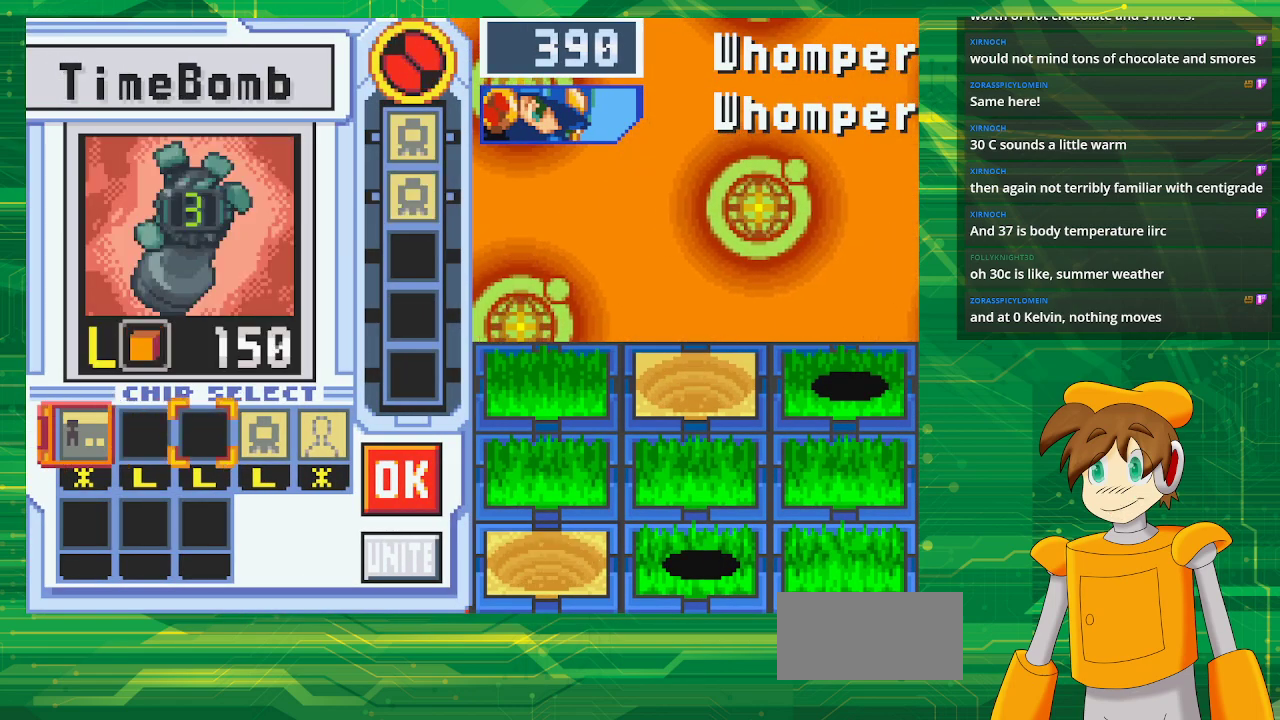
{"buttons": []}
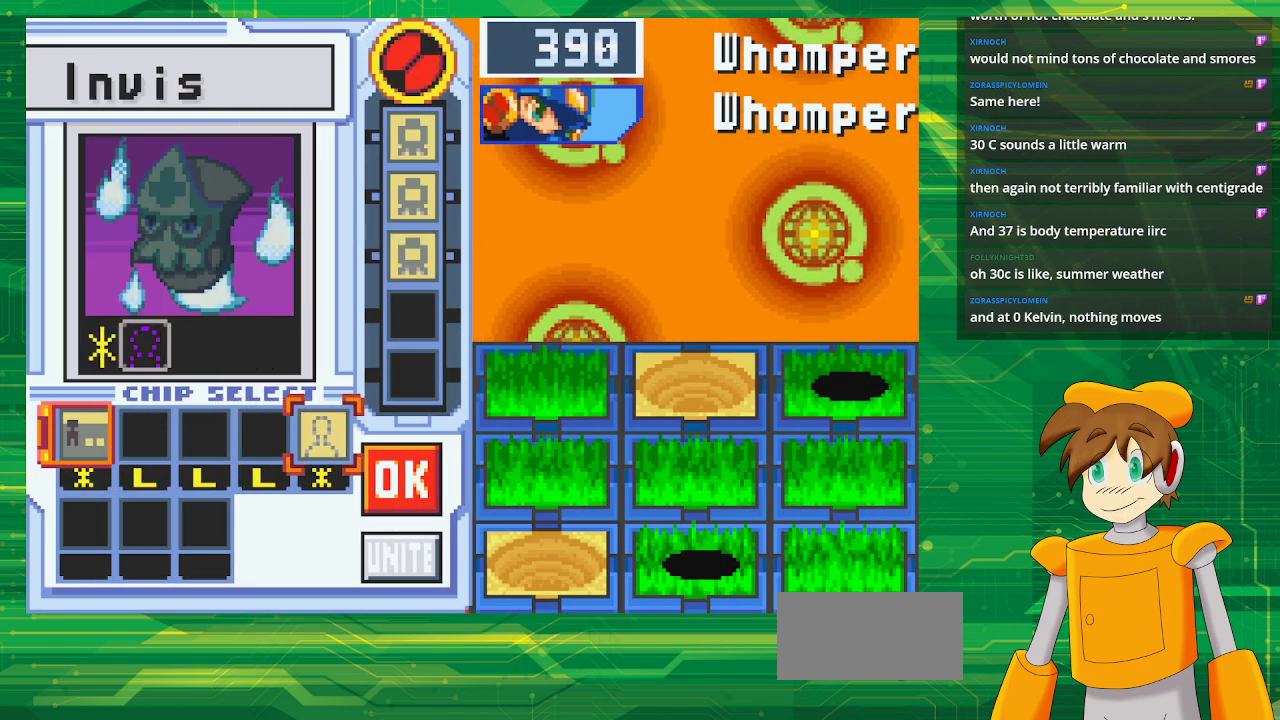
{"buttons": [], "events": []}
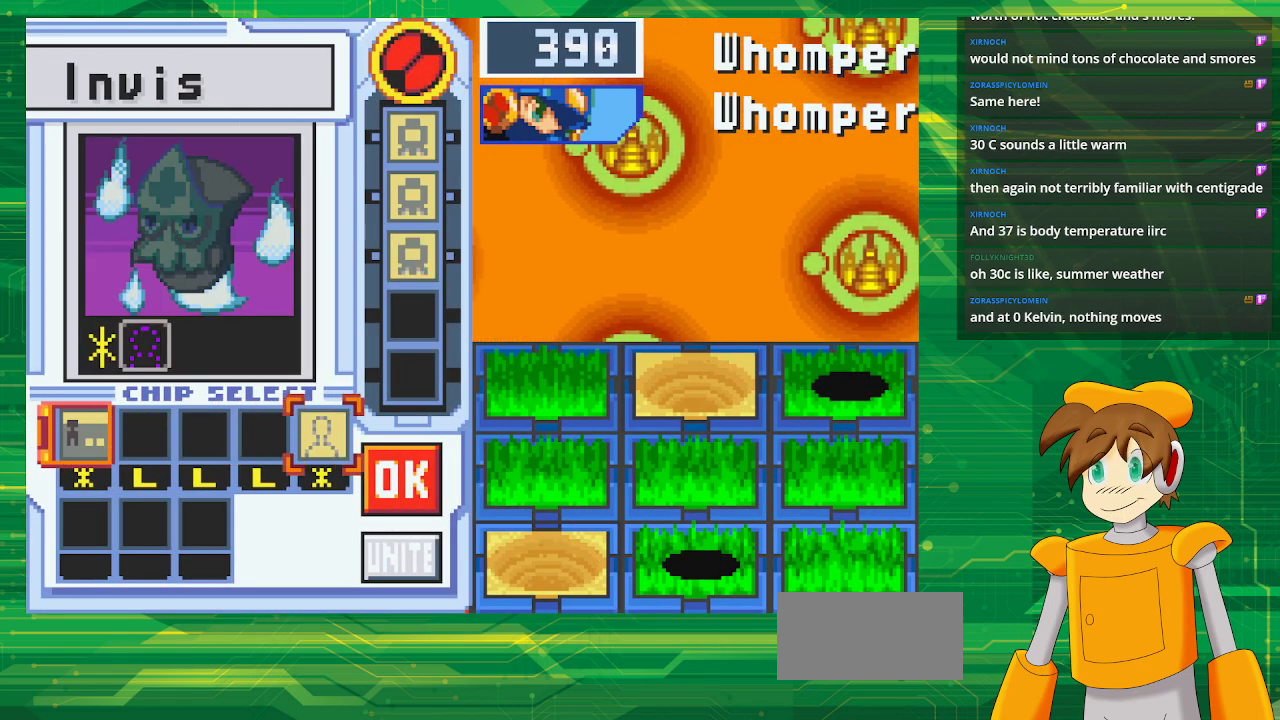
{"buttons": ["DPAD_RIGHT"], "events": [[467, "DPAD_RIGHT", "down"]]}
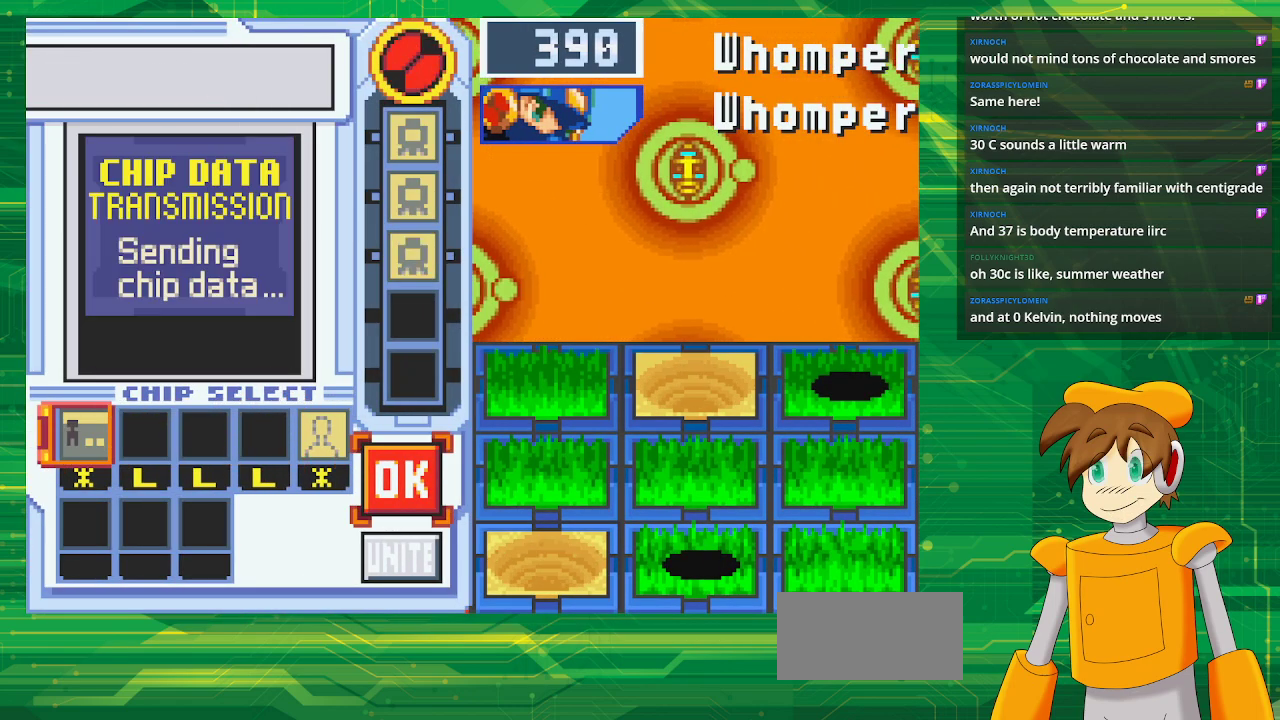
{"buttons": [], "events": [[100, "DPAD_RIGHT", "up"], [150, "A", "down"], [367, "A", "up"]]}
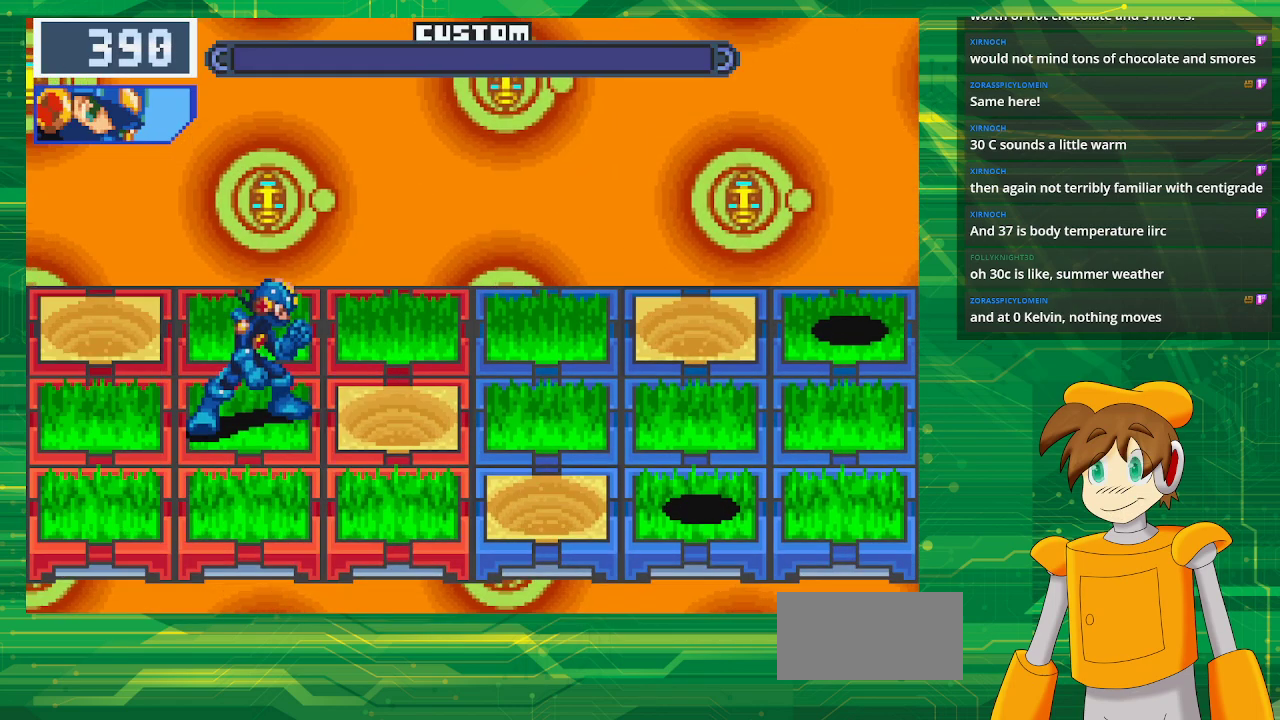
{"buttons": [], "events": []}
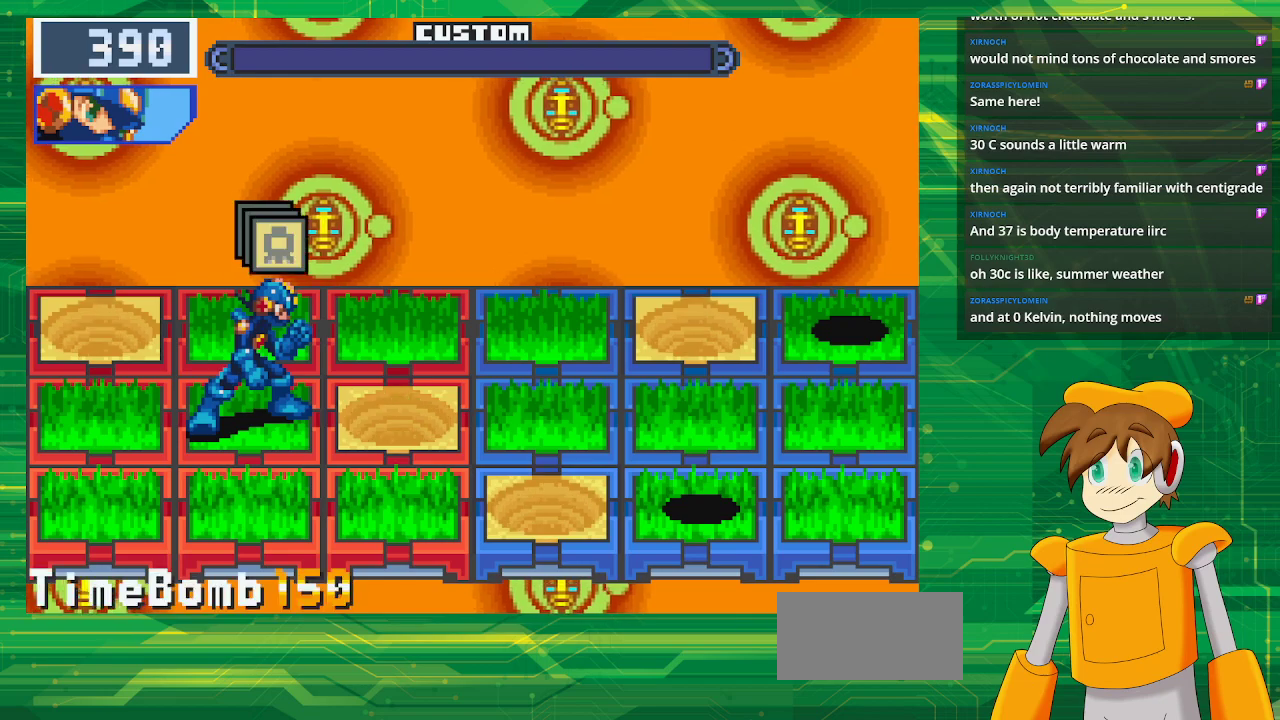
{"buttons": [], "events": [[367, "A", "down"], [450, "A", "up"]]}
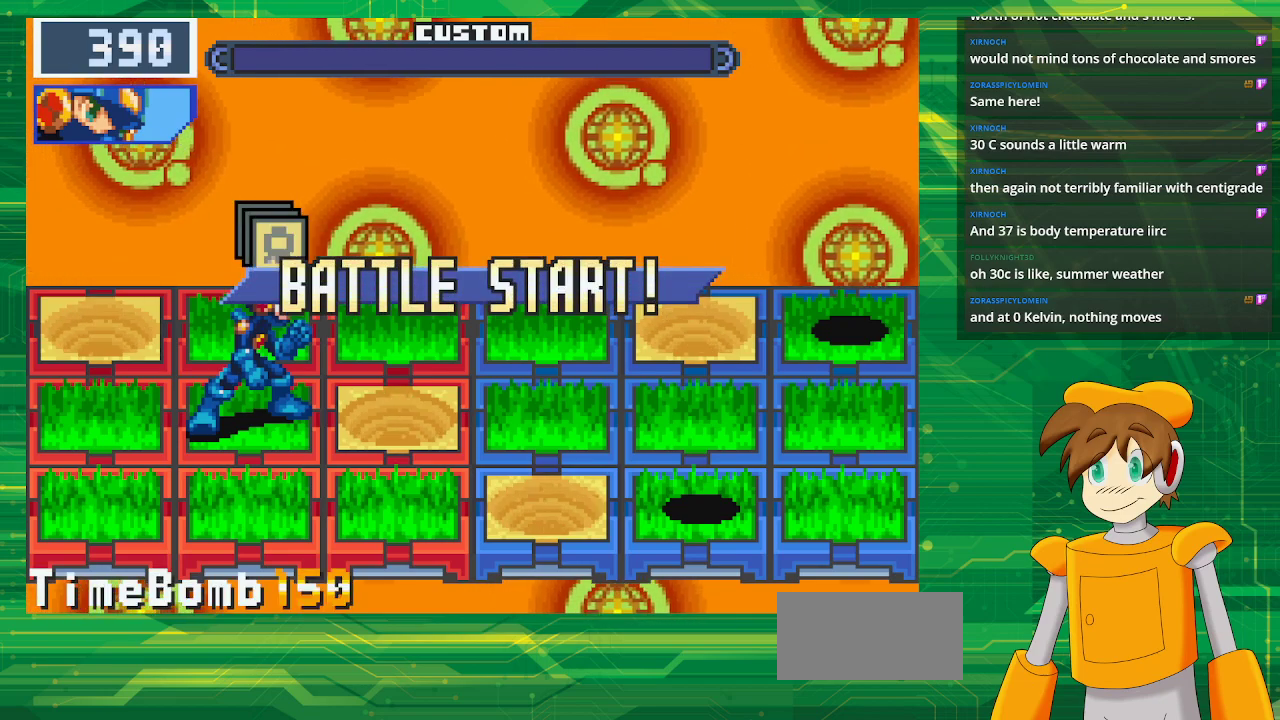
{"buttons": ["A"], "events": [[67, "A", "down"], [167, "A", "up"], [233, "A", "down"], [367, "A", "up"], [417, "A", "down"]]}
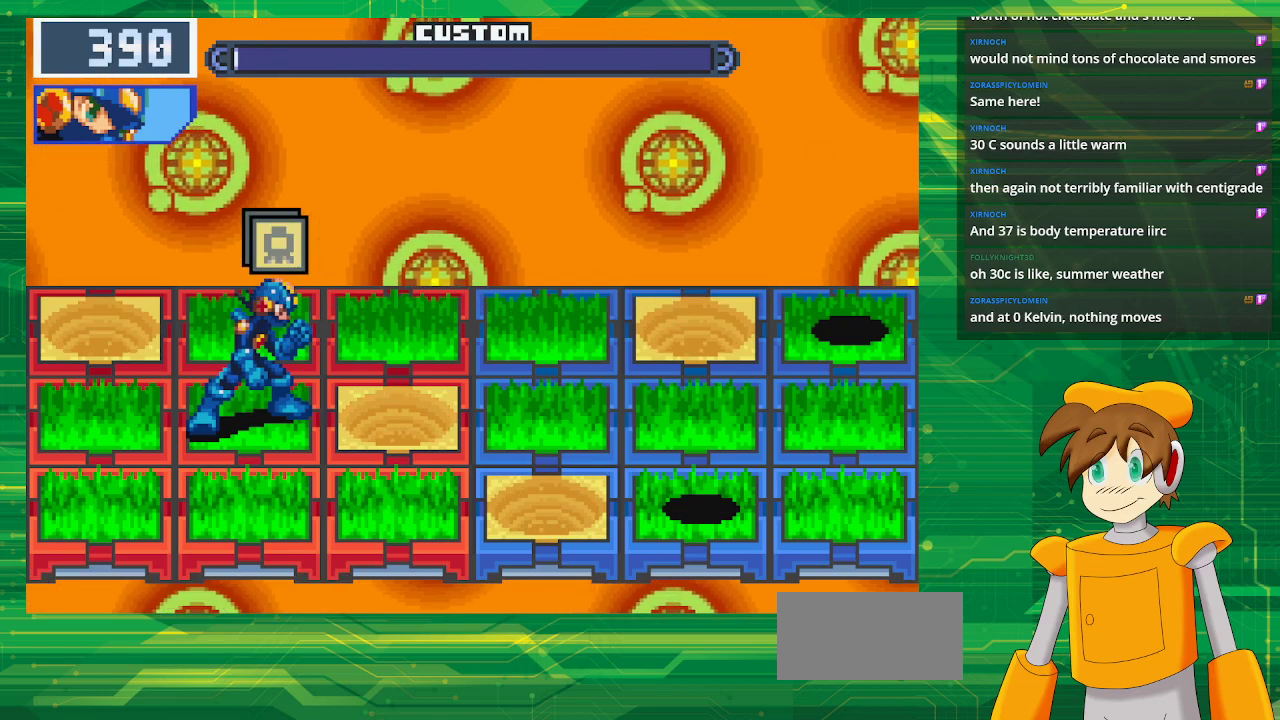
{"buttons": [], "events": [[67, "A", "up"]]}
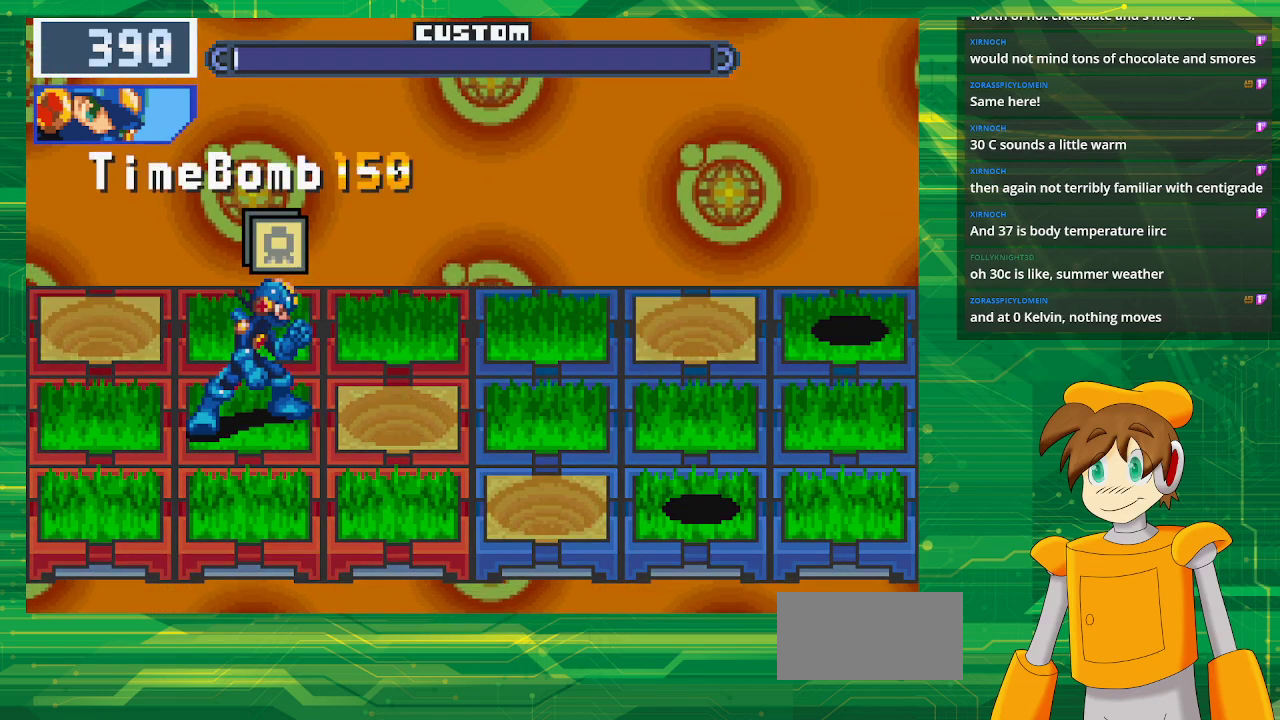
{"buttons": [], "events": []}